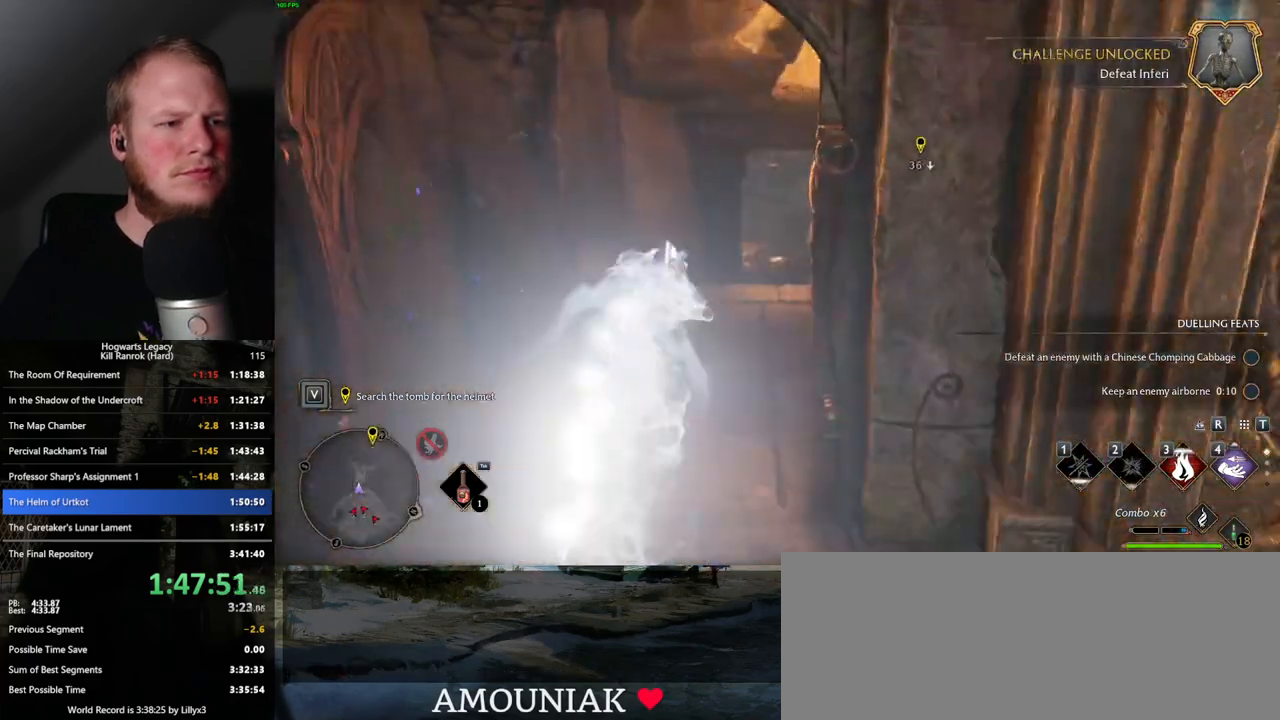
Gameplay with keyboard and mouse; each line is a JSON object with the keys and mouse buttons held at the frame after it. "events" lists presses ("down") and releases ("up") of ".", "/", "0", "1", "2", "3", "4", "5", "6", "7", "8", "9", "a", "alt_l", "alt_r", "b", "backslash", "backspace", "c", "caps_lock", "comma", "ctrl_l", "ctrl_r", "d", "e", "equals", "escape", "f", "f1", "f10", "f11", "f12", "f2", "f3", "f4", "f5", "f6", "f7", "f8", "f9", "g", "h", "i", "j", "k", "l", "lbracket", "m", "minus", "n", "o", "p", "q", "quote", "r", "rbracket", "return", "s", "semicolon", "shift_l", "shift_r", "space", "super", "t", "tab", "tilde", "u", "v", "w", "x", "y", "z", "mouse_left", "mouse_wheel", "mouse_right", "mouse_mb4" and "mouse_mb5" between this image and that frame as [ms after this image, input, new state], when the widget could be followed in between. "mouse_left", "mouse_wheel", "mouse_right", "mouse_mb4", "mouse_mb5" = the "left", "wheel", "right", "mb4", "mb5" buttons of the "mouse" list. No other keys are recorded. "wheel" means that the mouse wheel is clicked or scrolled. Mouse movement is not recorded.
{"keys": ["space", "w"], "mouse": [], "events": [[167, "shift_l", "down"], [300, "shift_l", "up"], [350, "space", "down"], [467, "mouse_wheel", "down"], [483, "mouse_wheel", "up"]]}
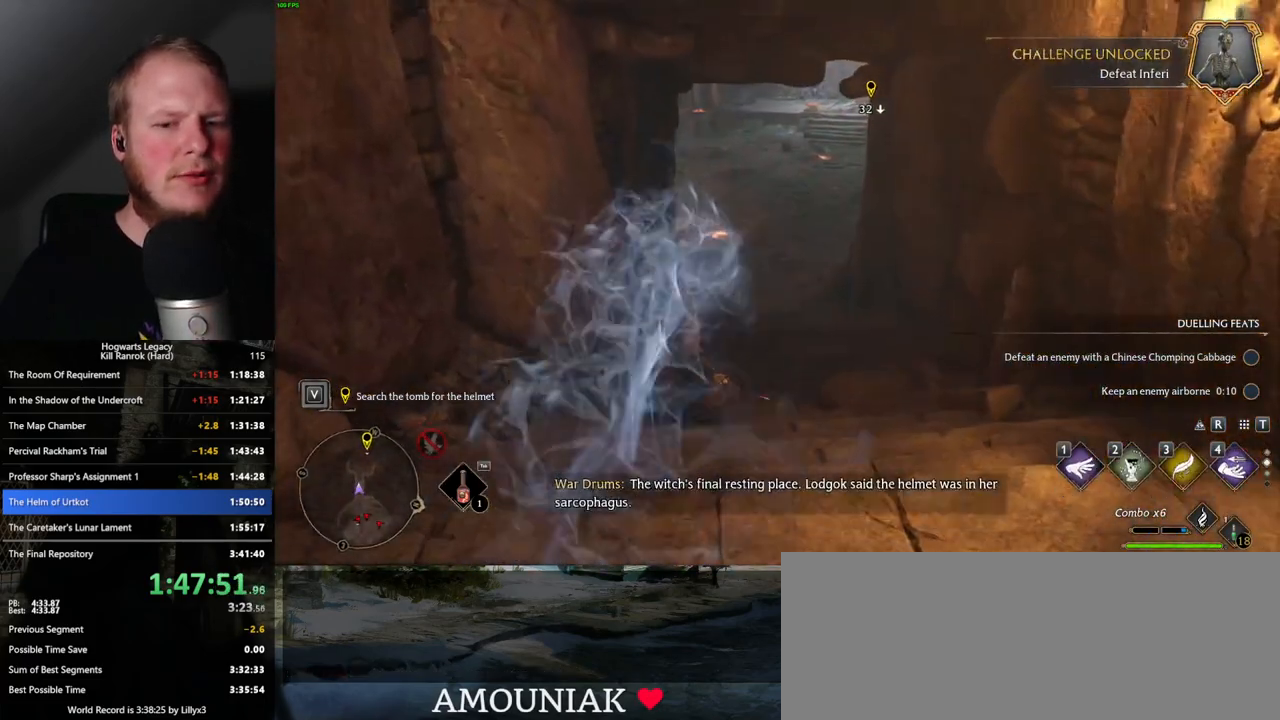
{"keys": ["space", "w"], "mouse": [], "events": [[350, "mouse_wheel", "down"], [383, "mouse_wheel", "up"]]}
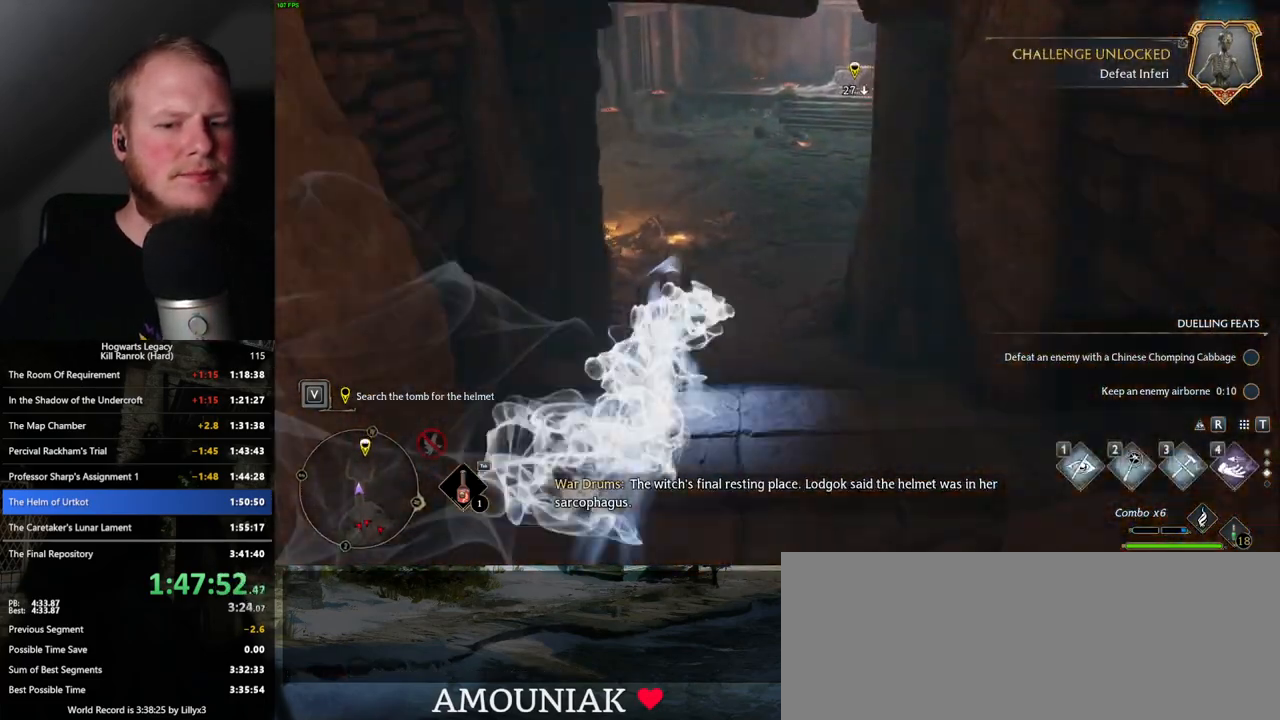
{"keys": ["space", "w"], "mouse": [], "events": [[200, "space", "up"], [467, "space", "down"]]}
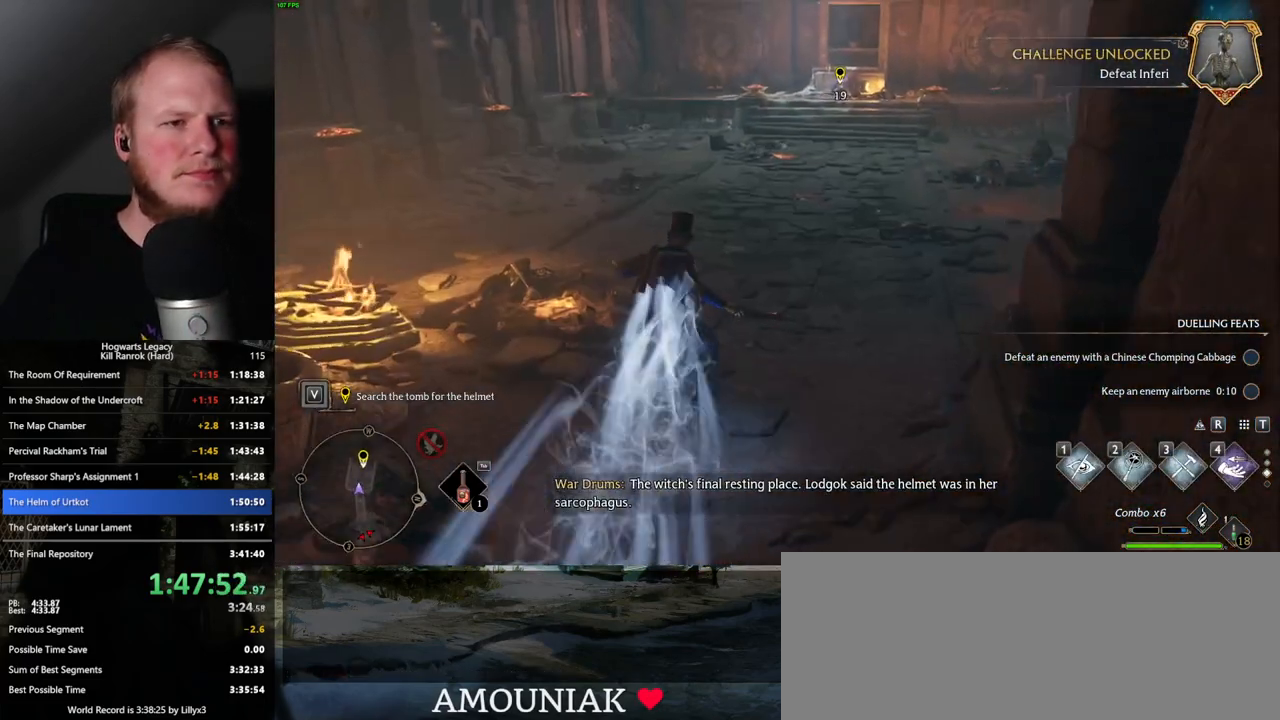
{"keys": ["space", "w"], "mouse": [], "events": []}
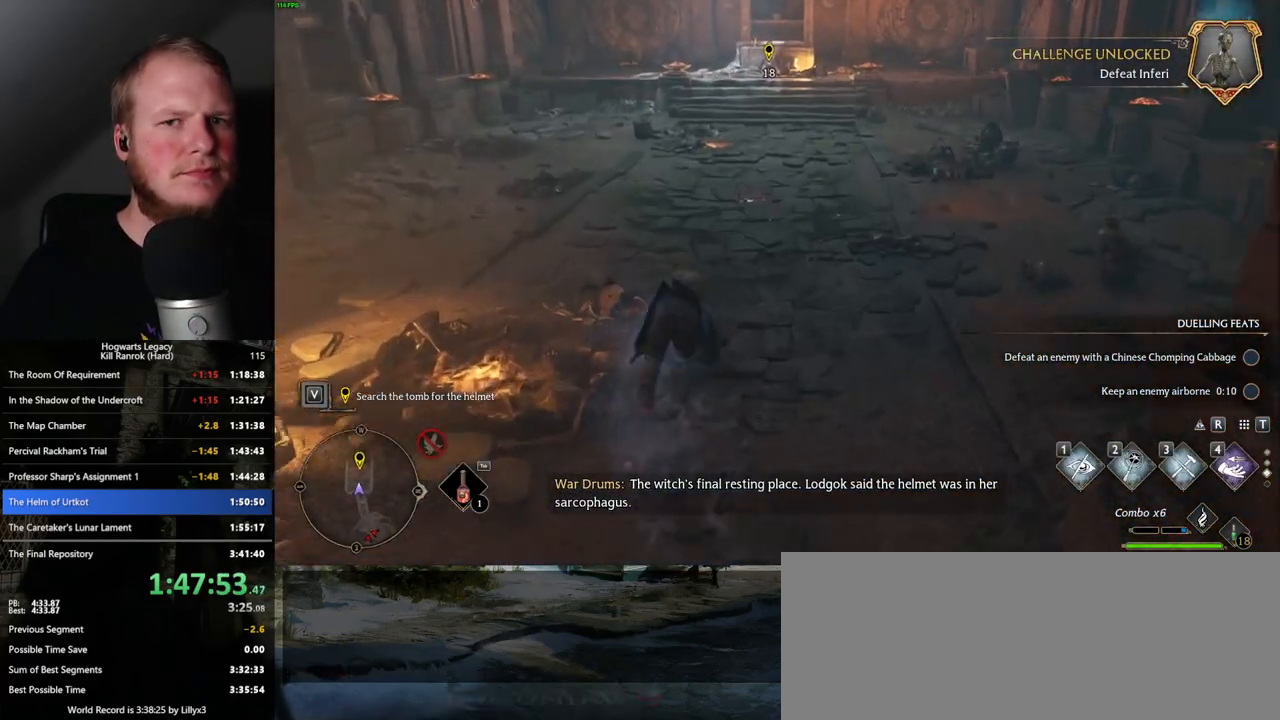
{"keys": ["w"], "mouse": [], "events": [[433, "space", "up"]]}
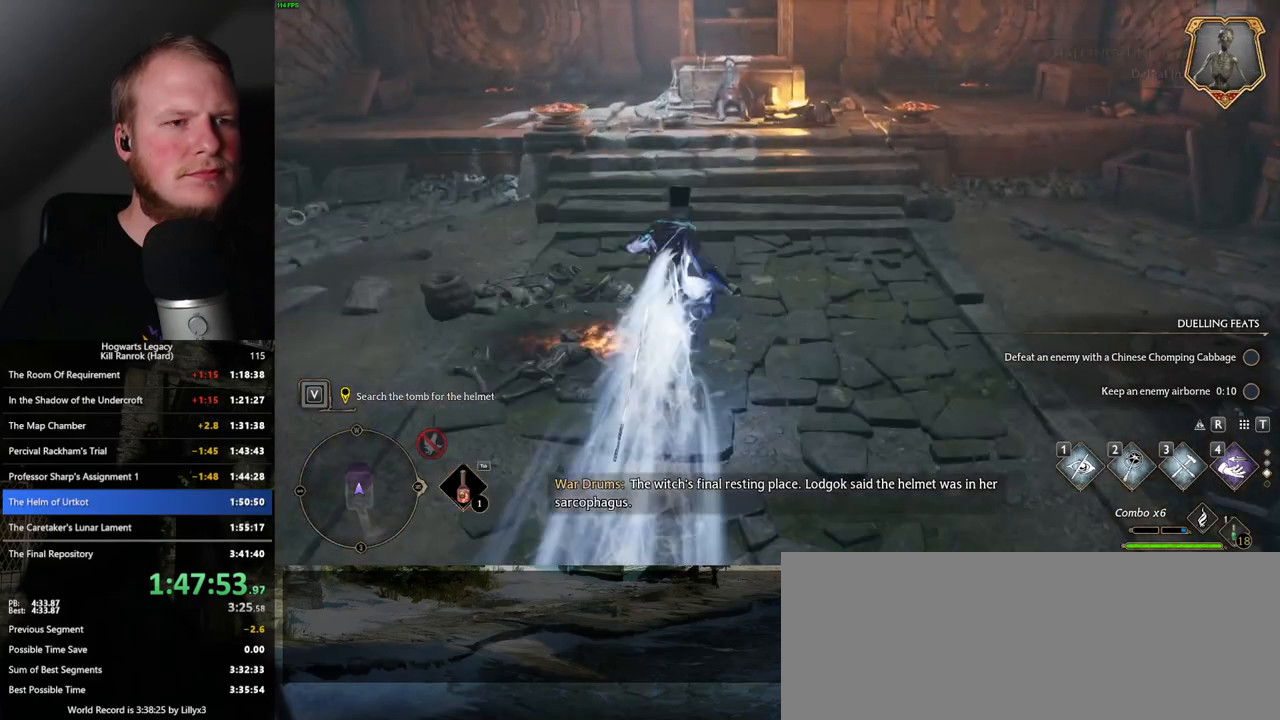
{"keys": ["w"], "mouse": [], "events": []}
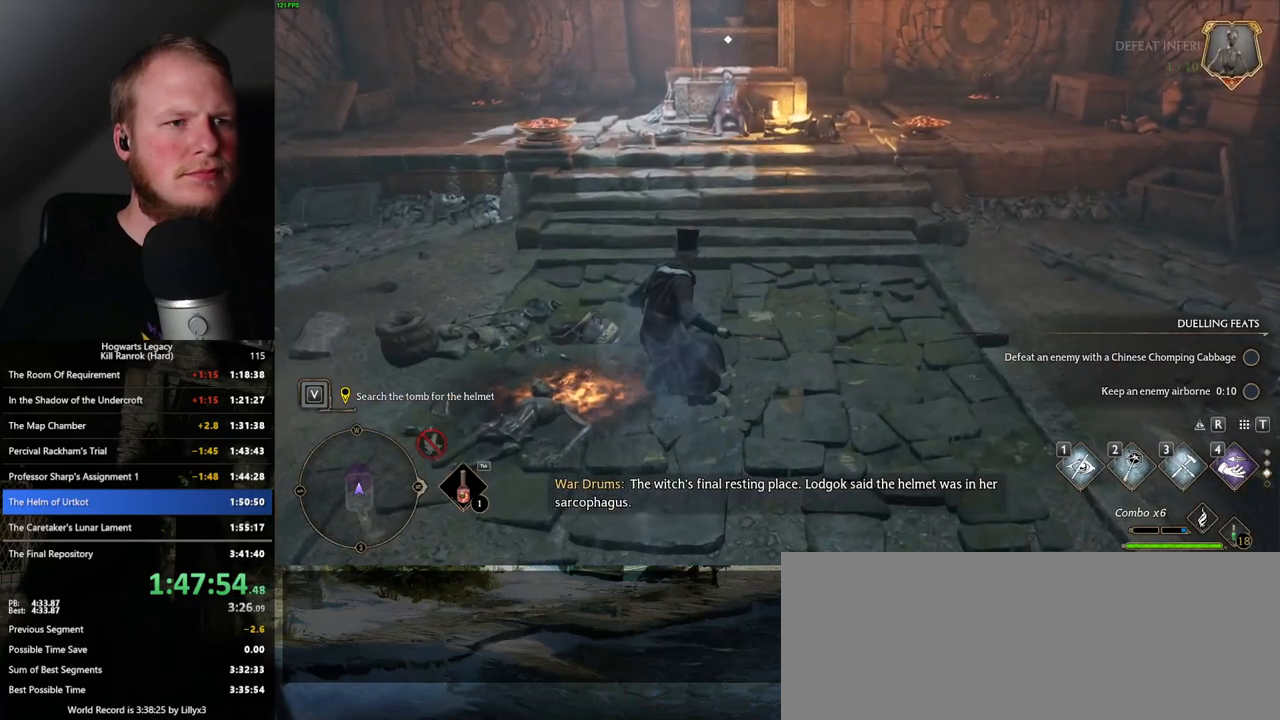
{"keys": ["w"], "mouse": [], "events": []}
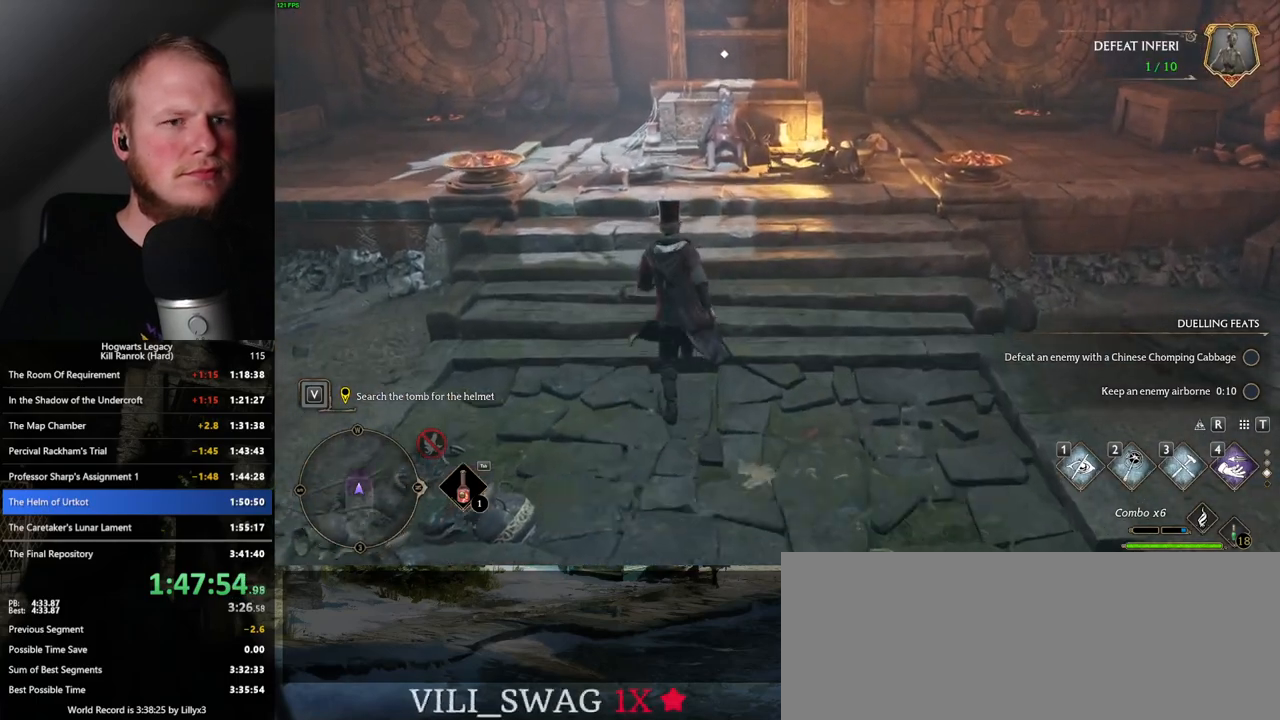
{"keys": ["w"], "mouse": [], "events": [[83, "1", "down"], [167, "1", "up"]]}
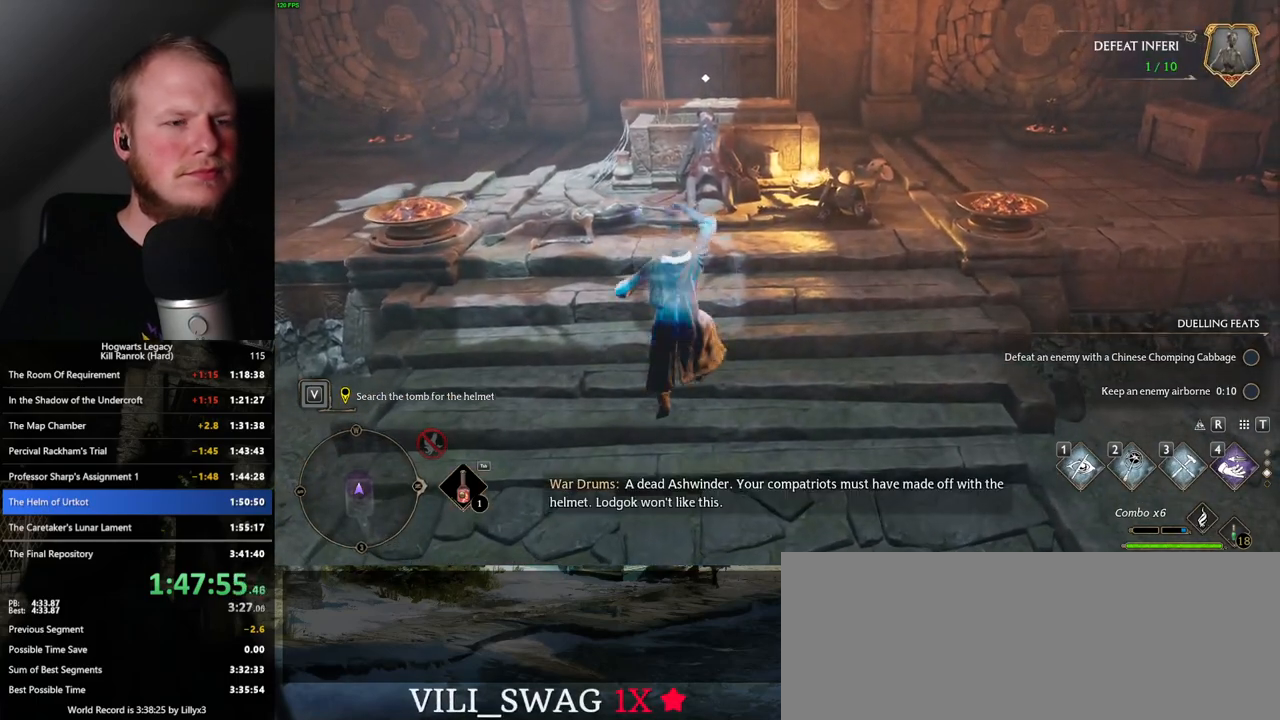
{"keys": ["w"], "mouse": [], "events": []}
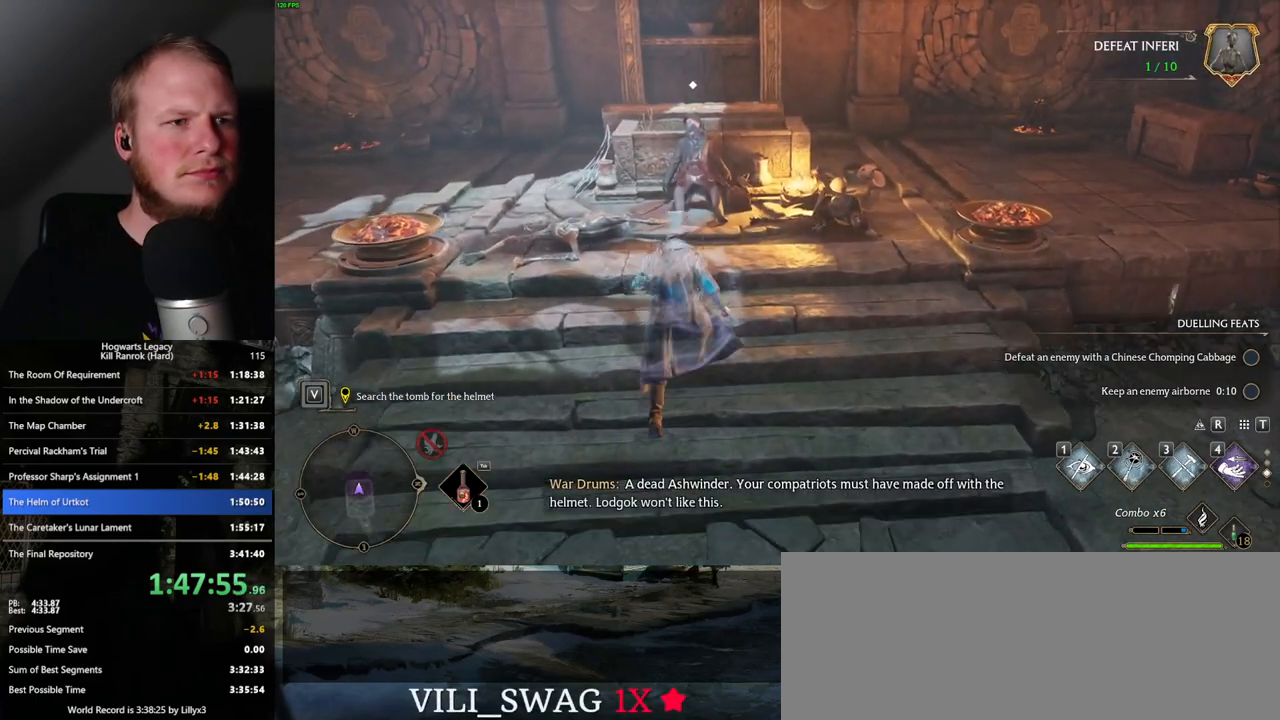
{"keys": ["w"], "mouse": [], "events": []}
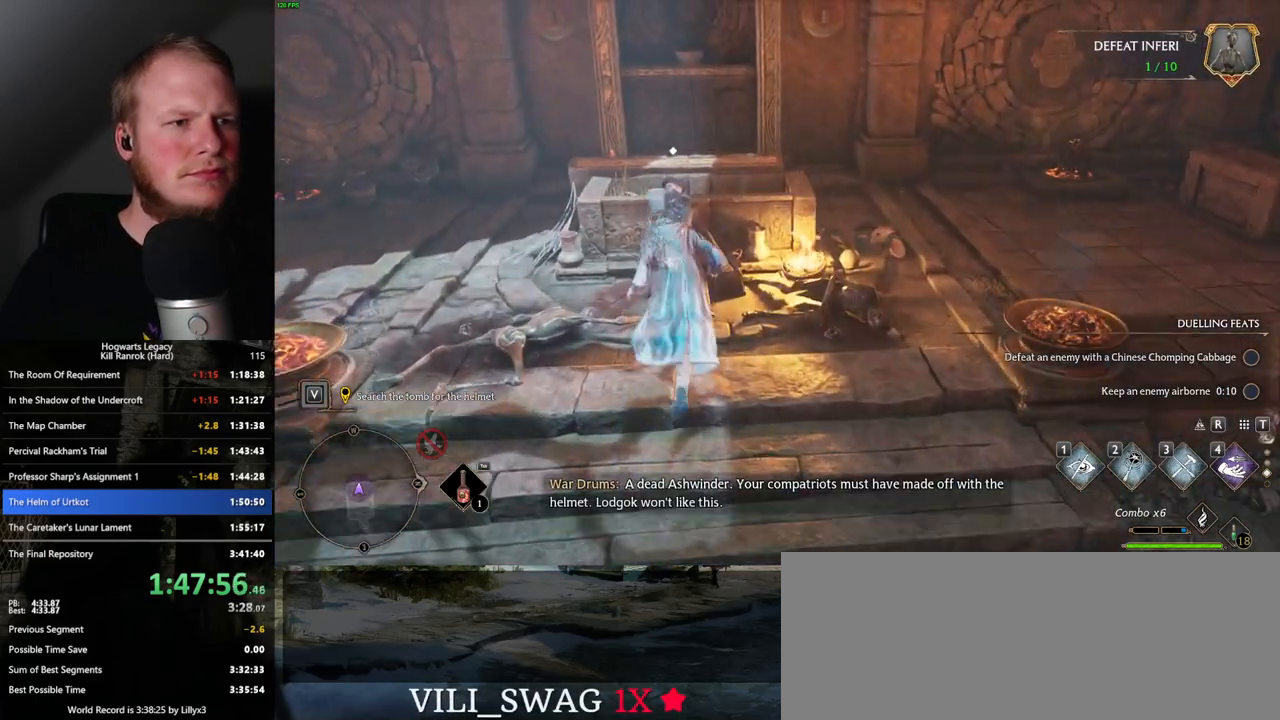
{"keys": ["w"], "mouse": [], "events": [[83, "f", "down"], [183, "f", "up"], [300, "f", "down"], [383, "f", "up"]]}
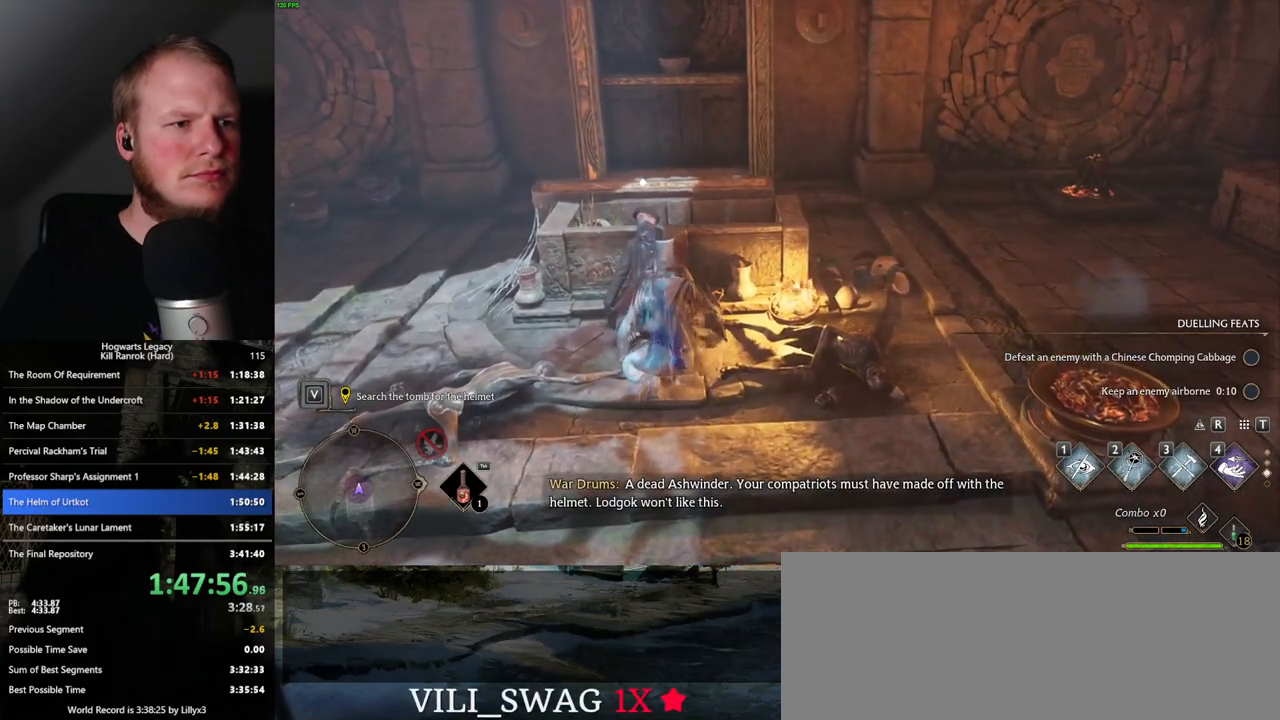
{"keys": ["w"], "mouse": [], "events": [[83, "w", "up"], [333, "w", "down"]]}
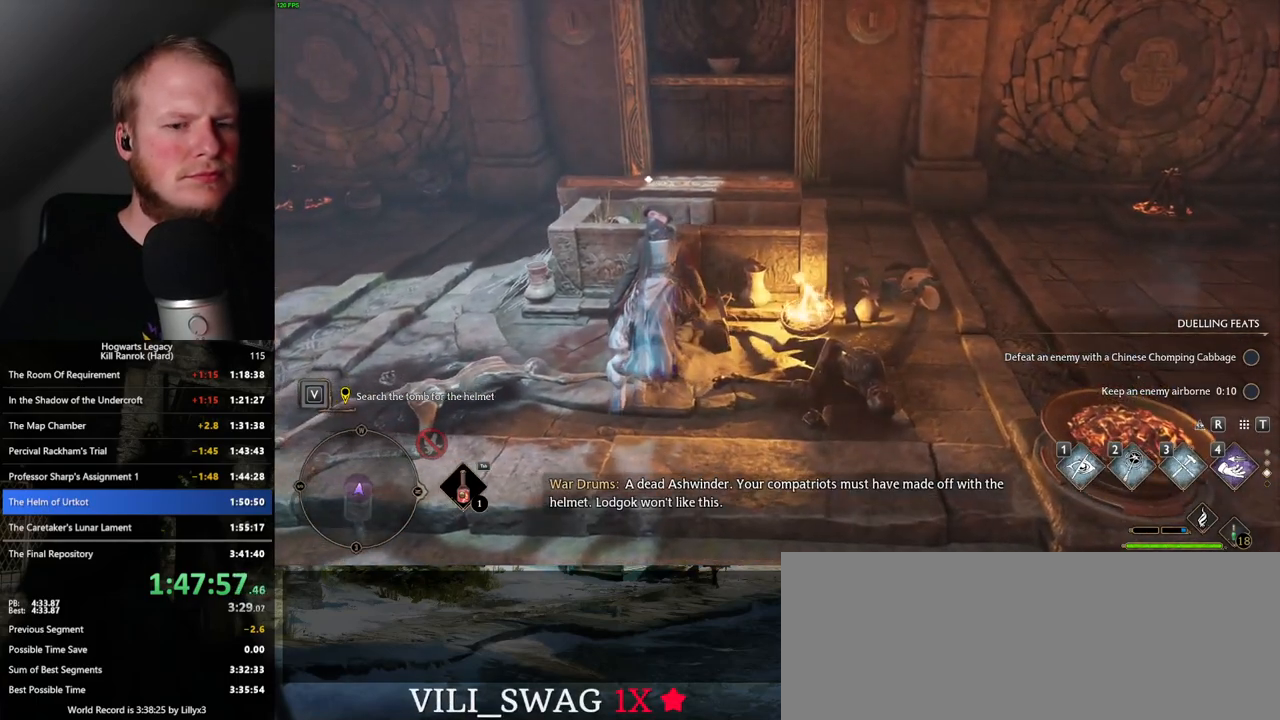
{"keys": [], "mouse": [], "events": [[100, "w", "up"], [250, "1", "down"], [267, "w", "down"], [317, "w", "up"], [367, "1", "up"]]}
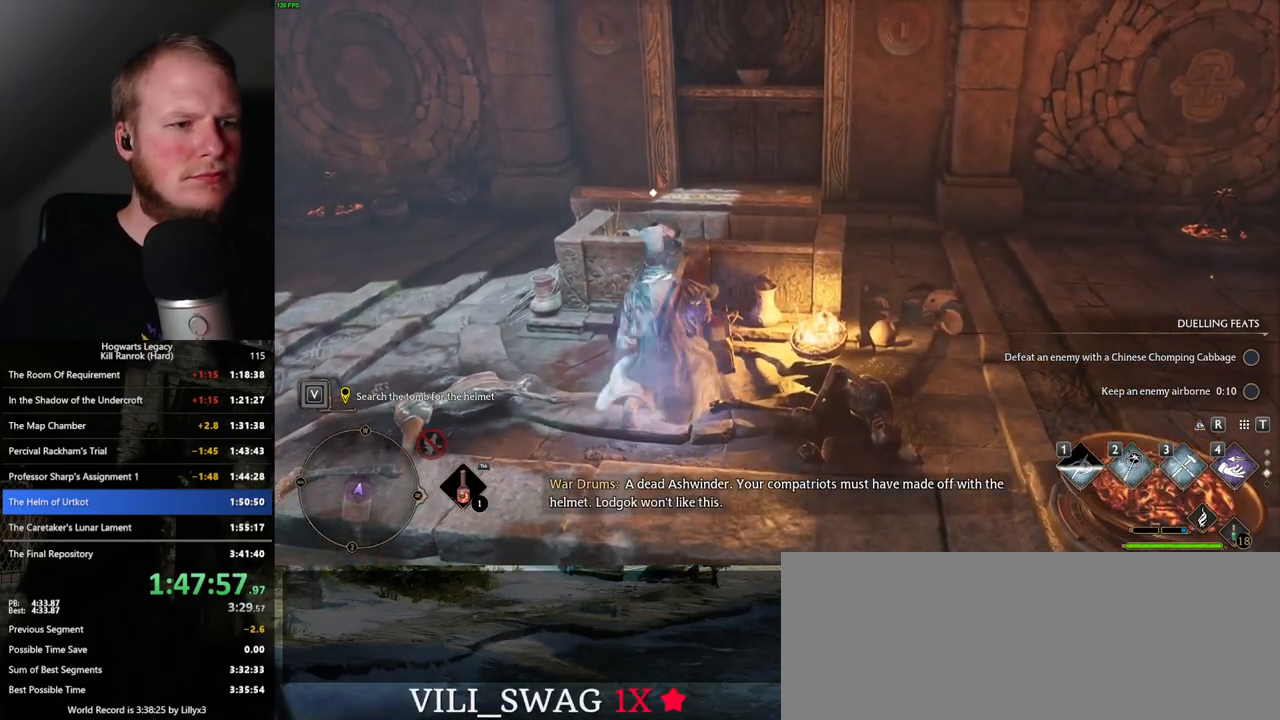
{"keys": [], "mouse": [], "events": []}
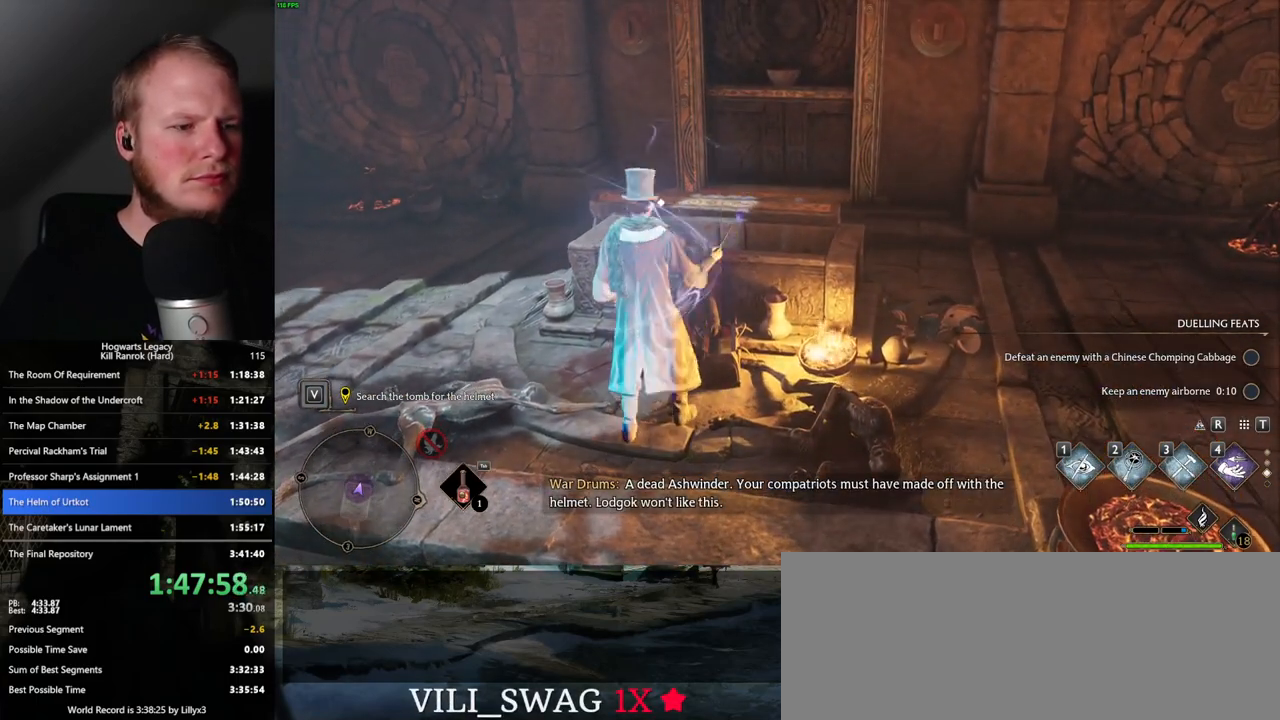
{"keys": [], "mouse": [], "events": [[300, "1", "down"], [417, "1", "up"]]}
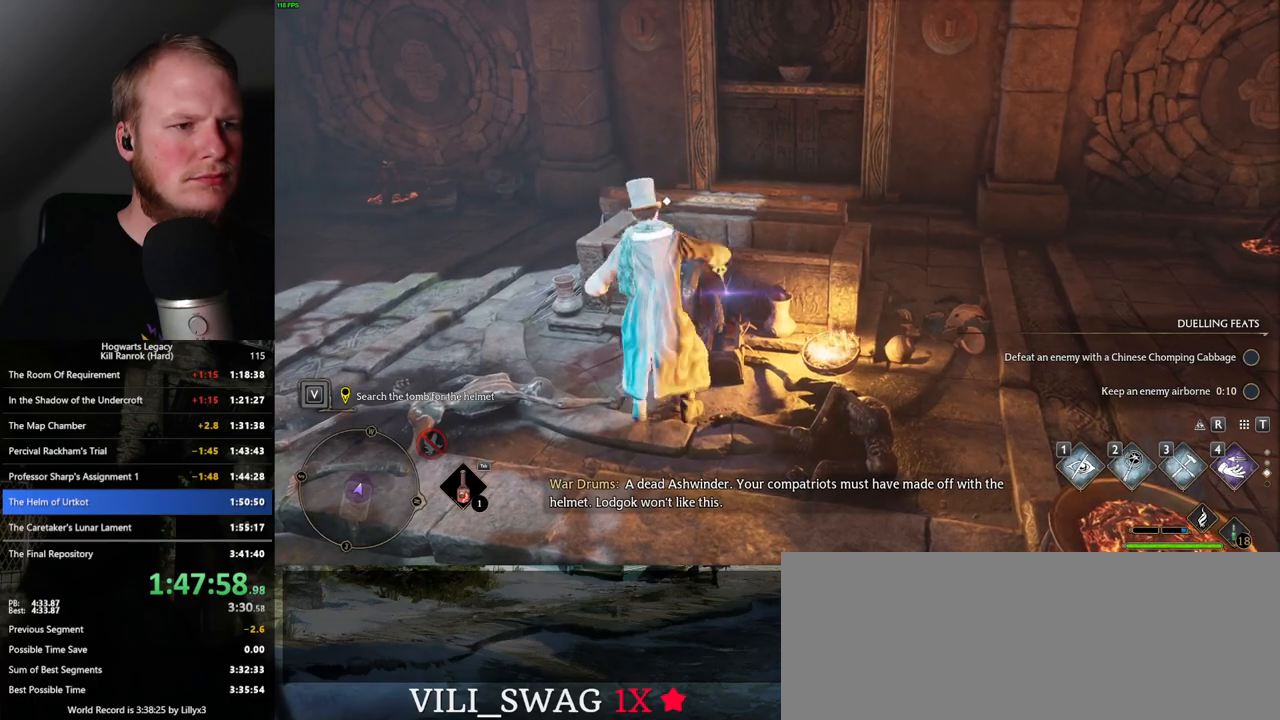
{"keys": ["a", "w"], "mouse": [], "events": [[317, "a", "down"], [350, "w", "down"]]}
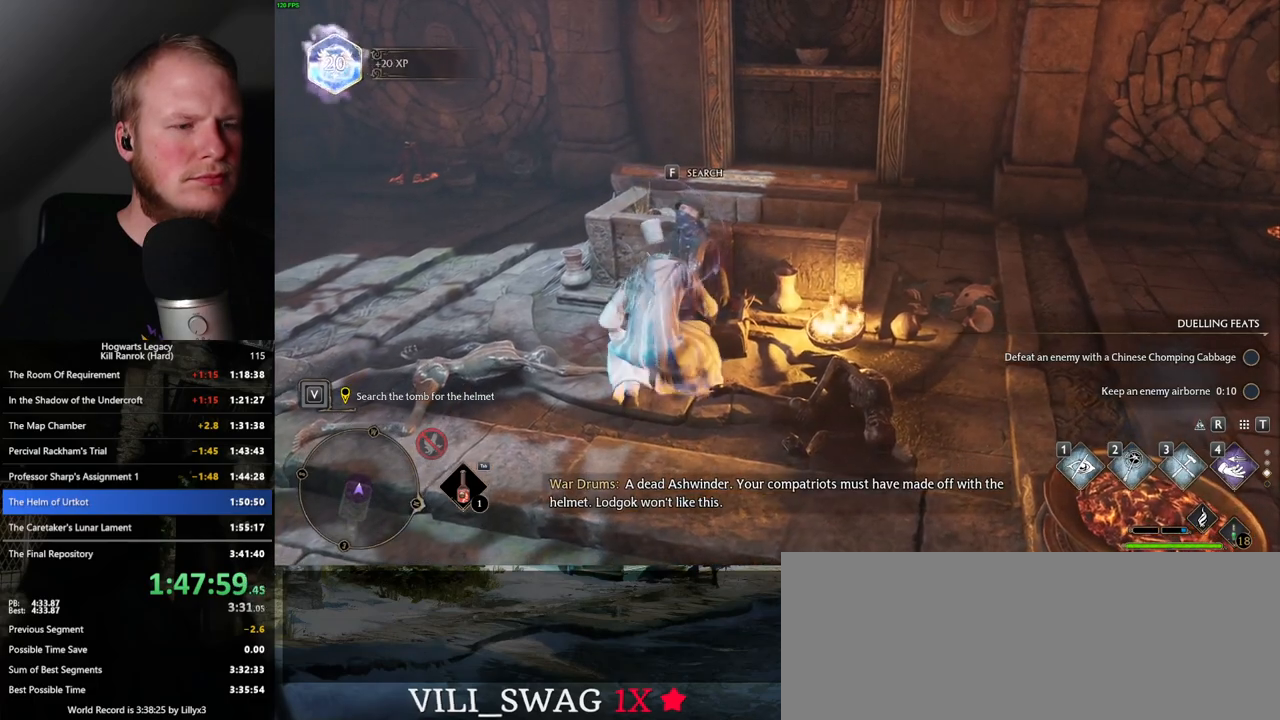
{"keys": ["w"], "mouse": [], "events": [[117, "f", "down"], [200, "f", "up"], [467, "a", "up"]]}
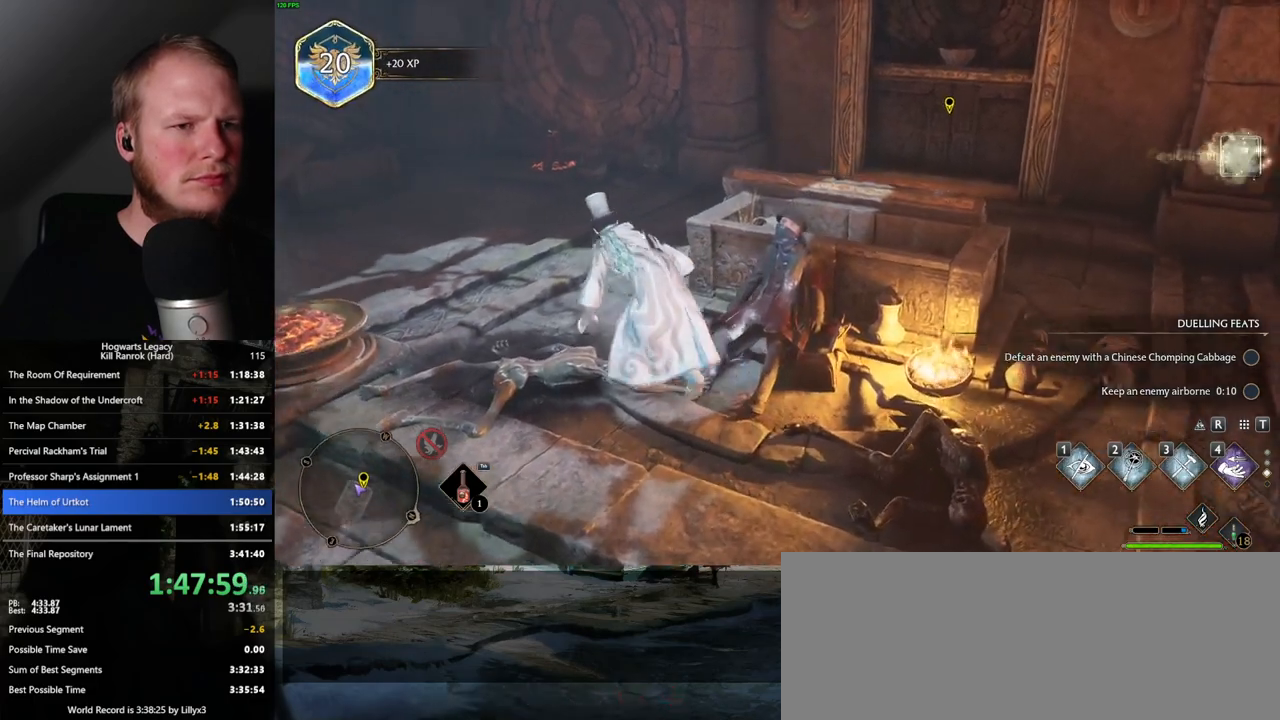
{"keys": ["w"], "mouse": [], "events": [[67, "space", "down"], [200, "space", "up"]]}
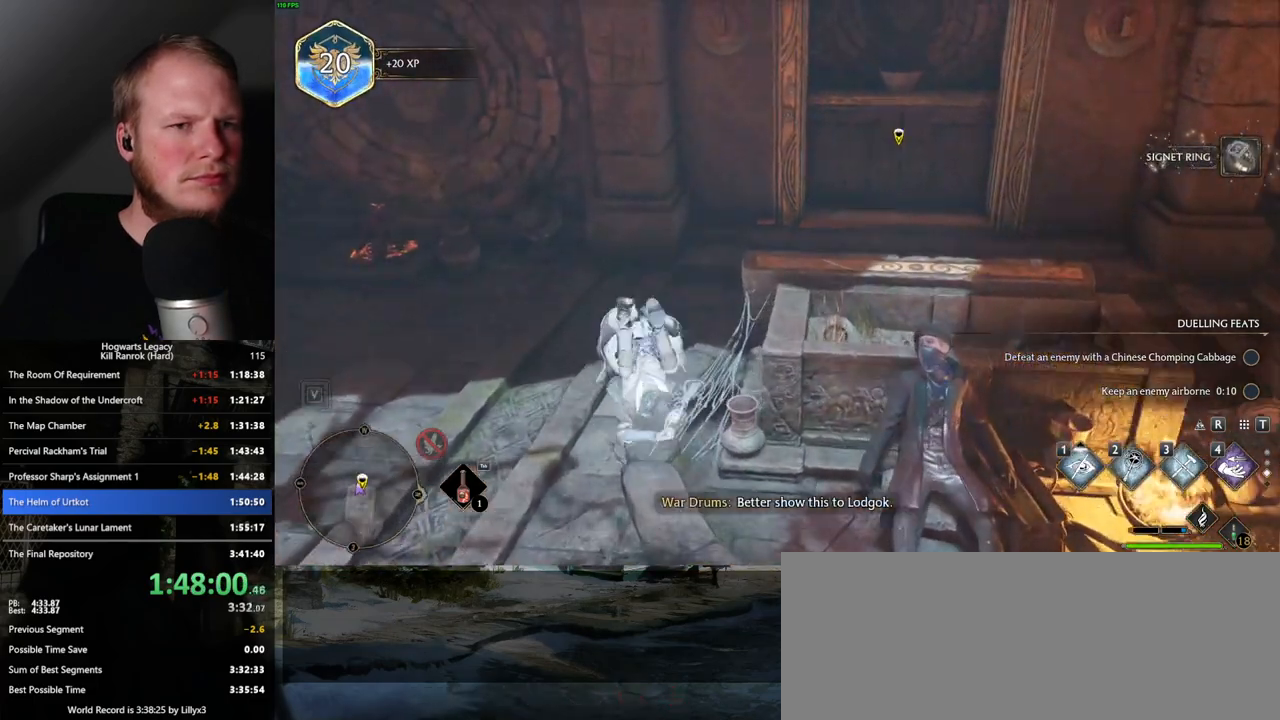
{"keys": [], "mouse": [], "events": [[17, "d", "down"], [433, "d", "up"], [467, "w", "up"]]}
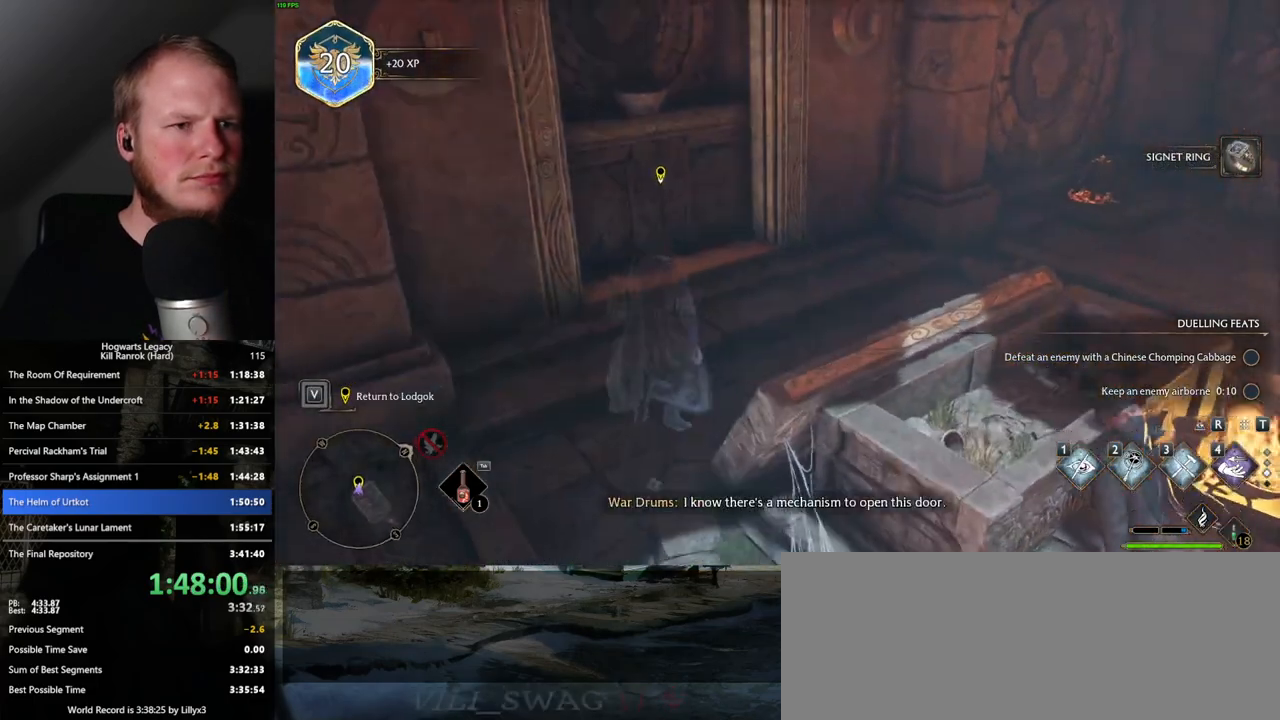
{"keys": ["w"], "mouse": [], "events": [[50, "f", "down"], [167, "f", "up"], [250, "f", "down"], [350, "f", "up"], [400, "w", "down"]]}
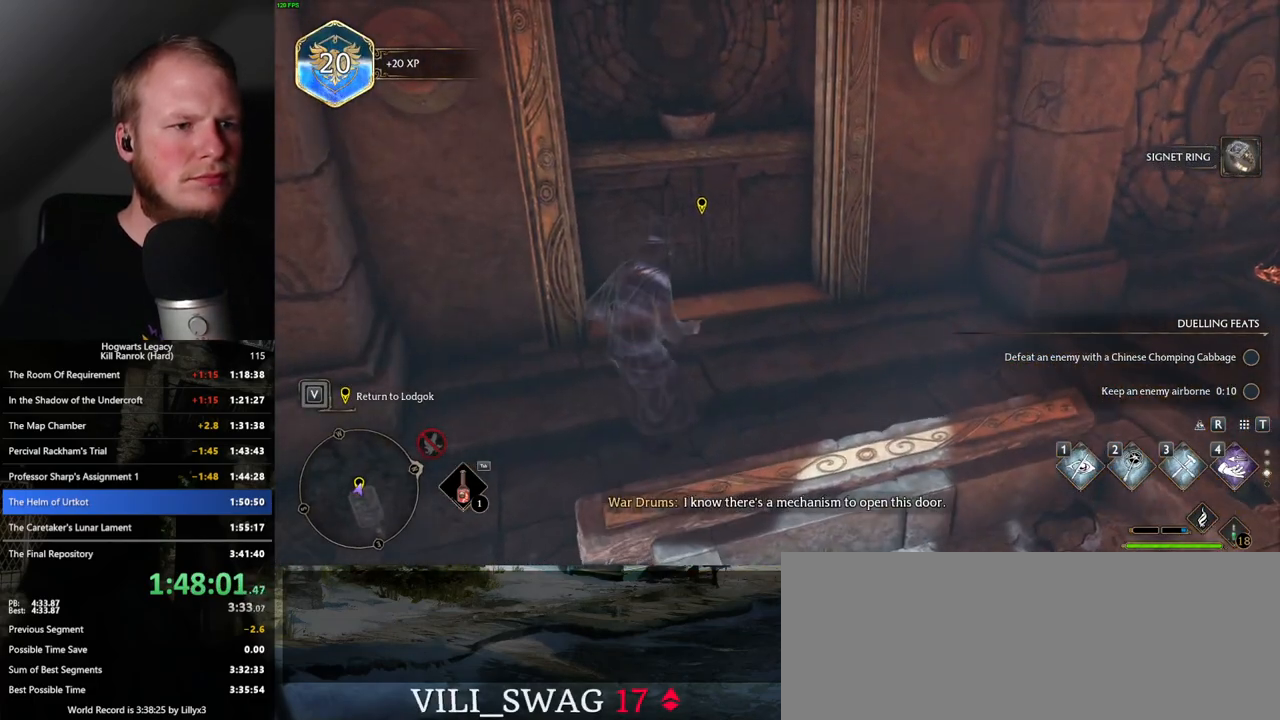
{"keys": ["w"], "mouse": [], "events": [[117, "1", "down"], [233, "1", "up"]]}
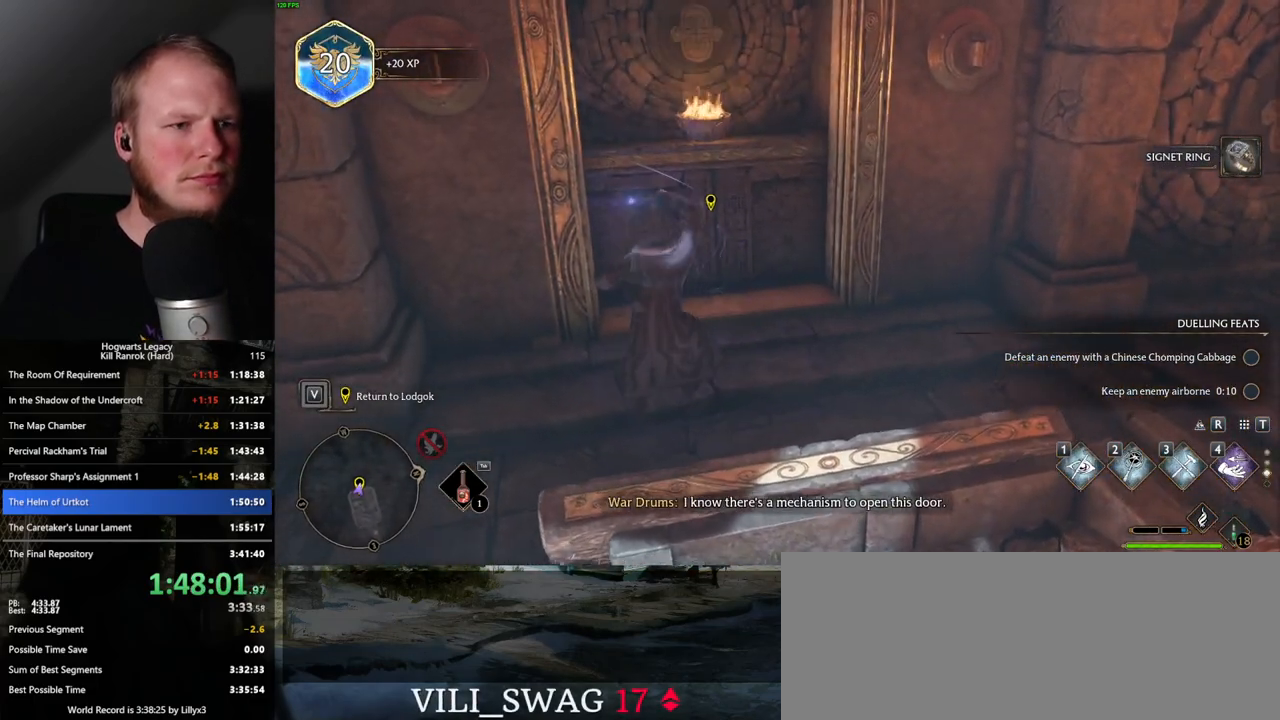
{"keys": ["f", "w"], "mouse": [], "events": [[317, "f", "down"], [383, "f", "up"], [467, "f", "down"]]}
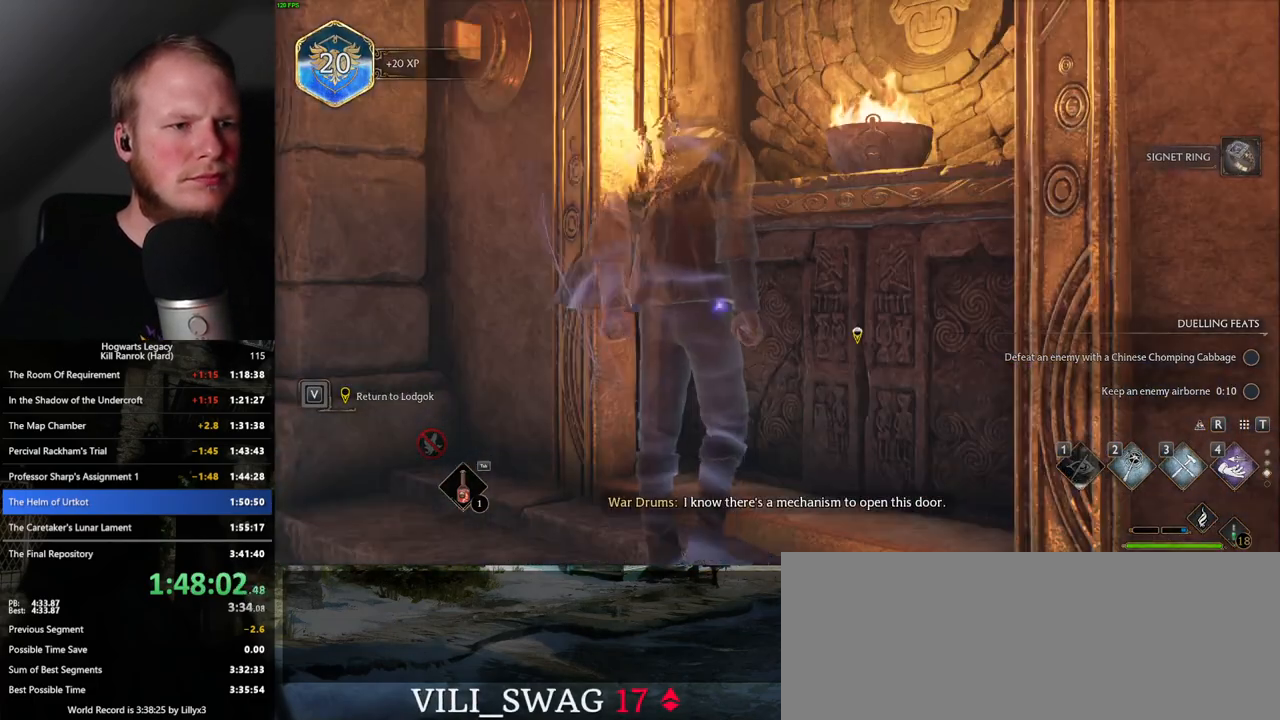
{"keys": [], "mouse": [], "events": [[33, "f", "up"], [150, "w", "up"]]}